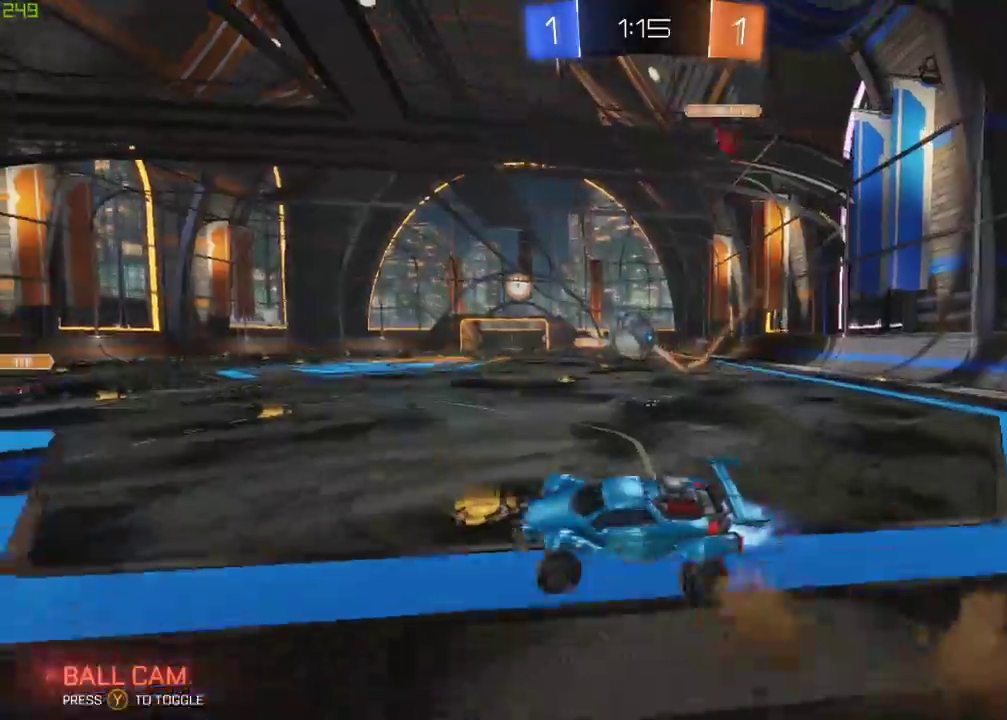
Gameplay with a controller (Xbox layout); each line is a JSON object with the inputs held at the frame after it. "events" lists button and stick changes between this image and that frame as [ms after this image, input, new state], when the widget could be followed in between.
{"buttons": ["X", "R2"], "left_stick": "down-right", "right_stick": "center", "events": [[17, "left_stick", "down-right"], [133, "A", "up"], [133, "left_stick", "right"], [167, "X", "down"], [350, "left_stick", "down-right"], [467, "B", "up"]]}
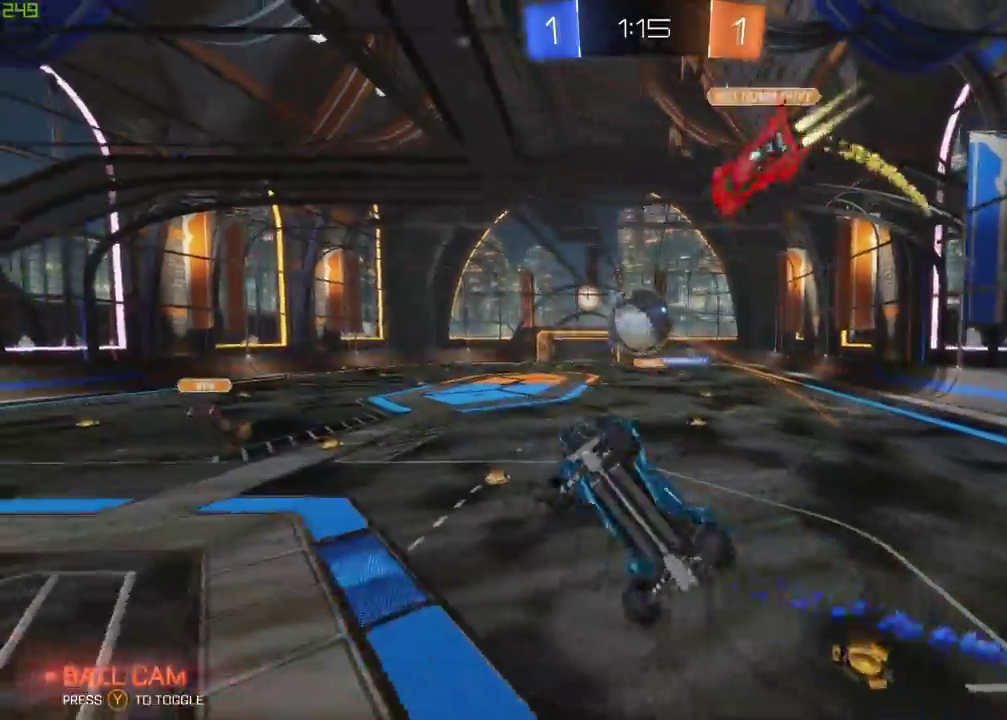
{"buttons": ["X", "R2"], "left_stick": "right", "right_stick": "center", "events": [[17, "X", "up"], [17, "left_stick", "right"], [67, "left_stick", "center"], [200, "X", "down"], [333, "left_stick", "right"]]}
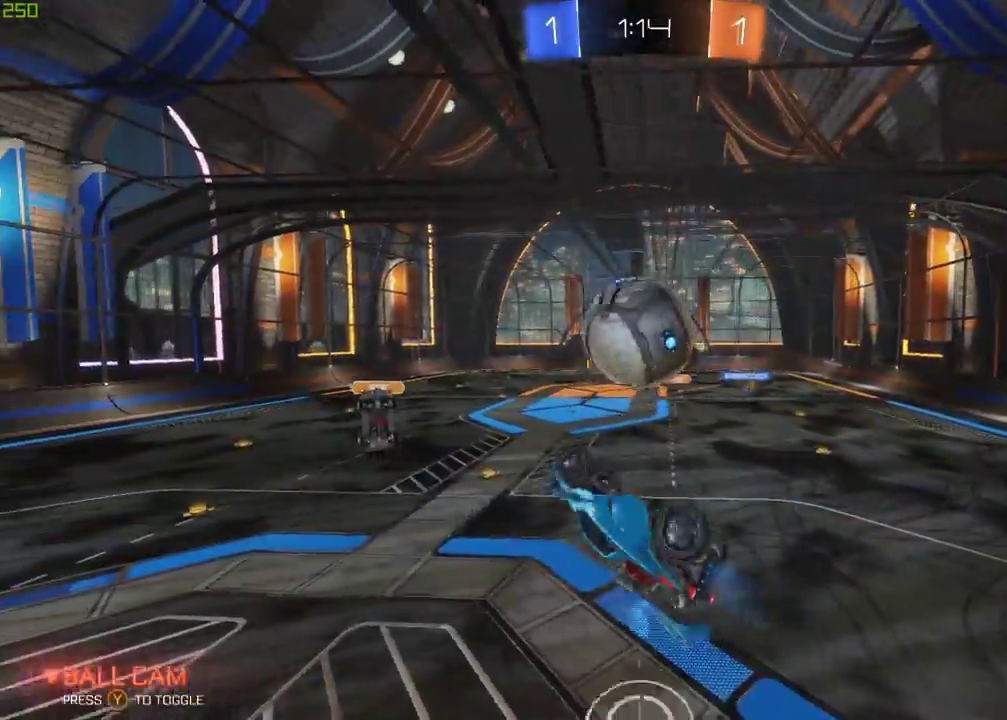
{"buttons": ["R2"], "left_stick": "center", "right_stick": "center", "events": [[167, "X", "up"], [200, "B", "down"], [367, "B", "up"], [367, "left_stick", "center"]]}
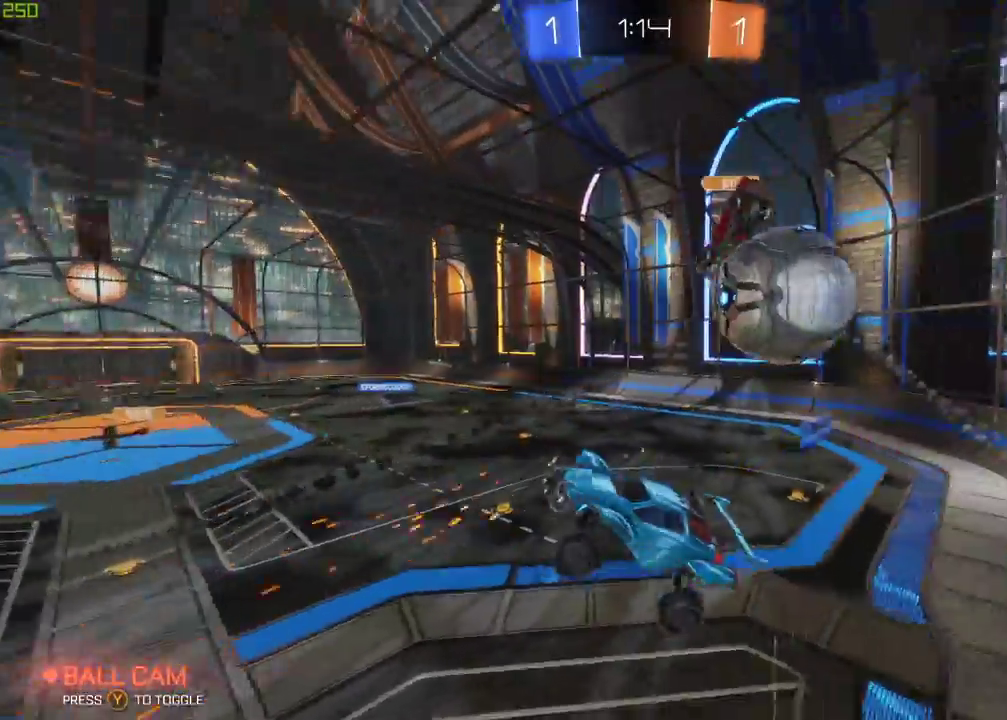
{"buttons": ["R2"], "left_stick": "center", "right_stick": "center", "events": []}
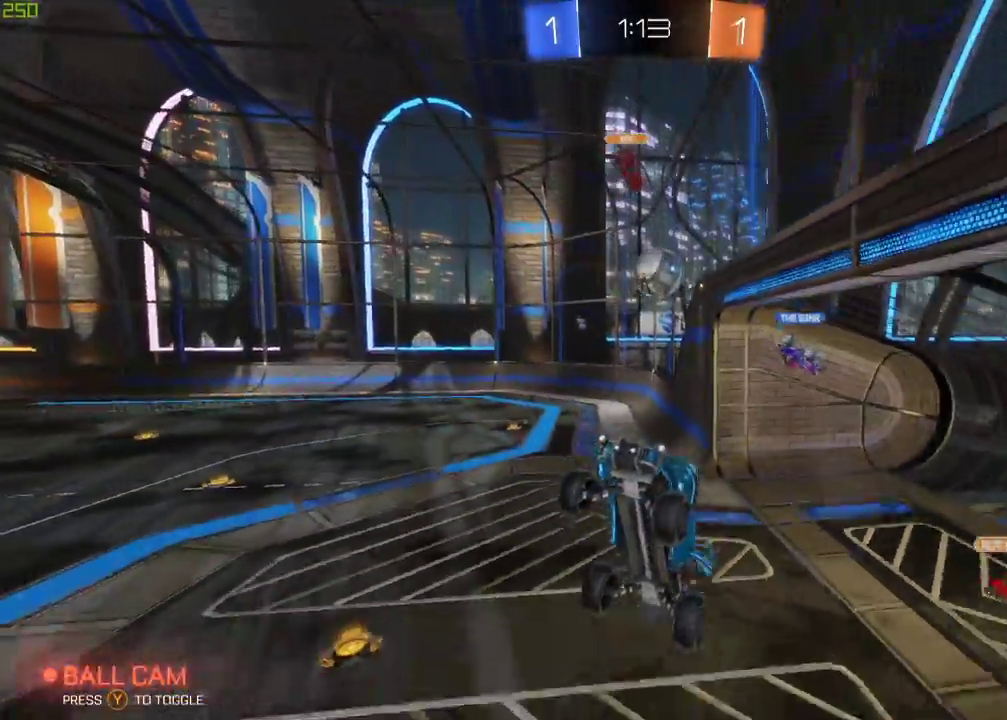
{"buttons": ["Y"], "left_stick": "up", "right_stick": "center", "events": [[117, "left_stick", "right"], [133, "X", "down"], [233, "left_stick", "center"], [250, "X", "up"], [433, "Y", "down"], [450, "left_stick", "up"], [467, "R2", "up"]]}
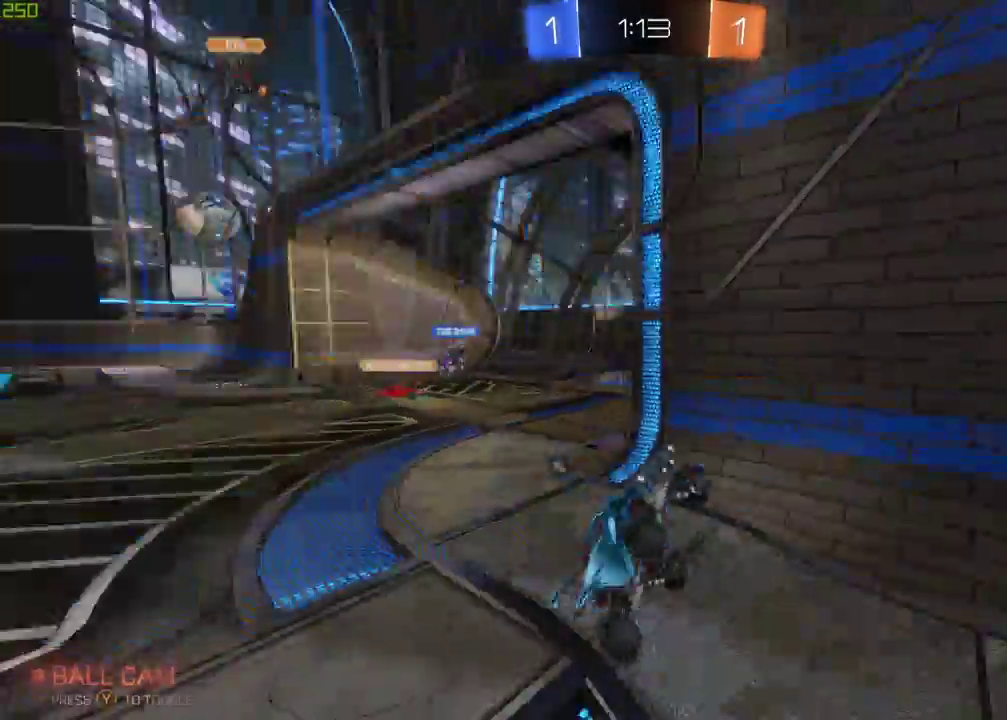
{"buttons": ["B", "R2"], "left_stick": "right", "right_stick": "center", "events": [[67, "Y", "up"], [167, "R2", "down"], [250, "left_stick", "center"], [417, "B", "down"], [483, "left_stick", "right"]]}
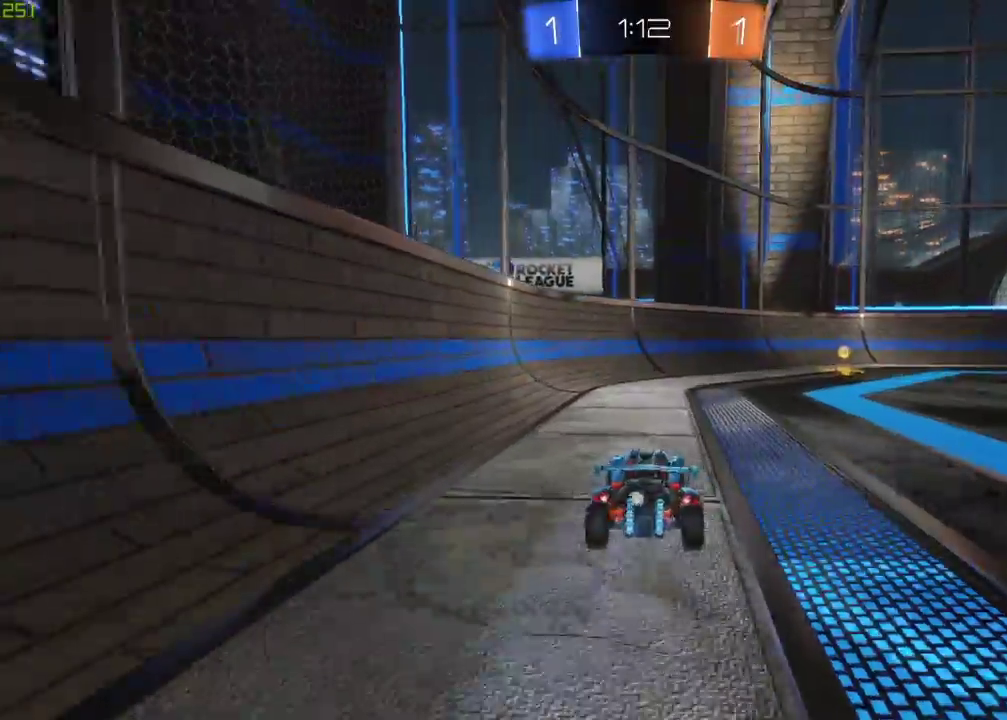
{"buttons": ["R2"], "left_stick": "center", "right_stick": "center", "events": [[150, "left_stick", "center"], [200, "B", "up"], [250, "Y", "down"], [383, "Y", "up"]]}
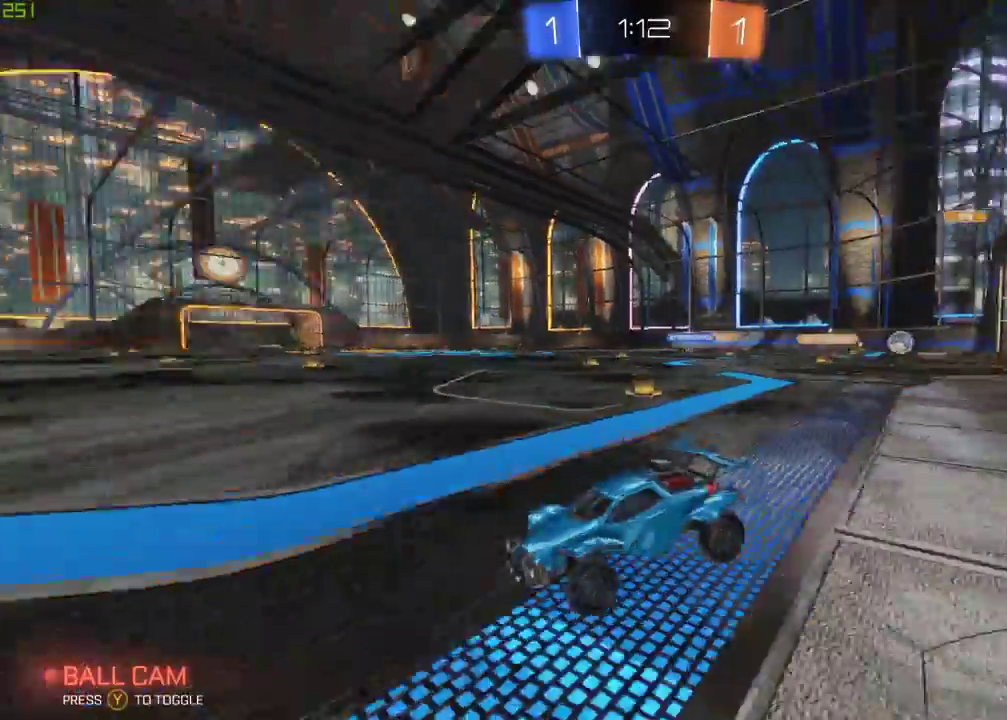
{"buttons": ["R2"], "left_stick": "right", "right_stick": "center", "events": [[133, "left_stick", "right"], [150, "X", "down"], [317, "X", "up"]]}
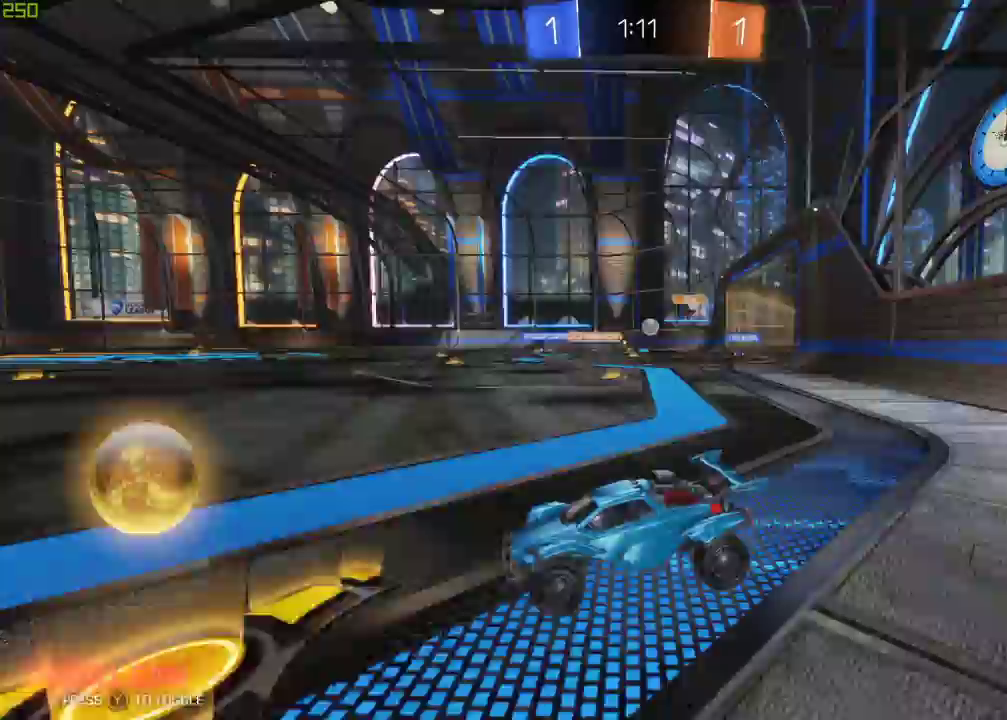
{"buttons": ["B", "R2"], "left_stick": "right", "right_stick": "center", "events": [[333, "B", "down"]]}
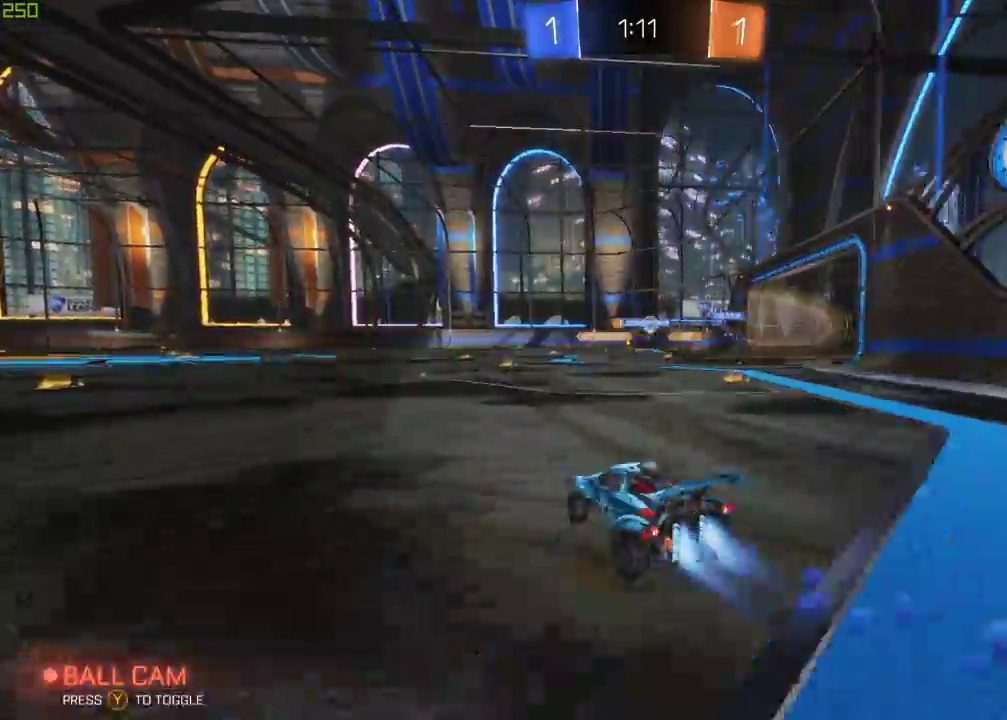
{"buttons": ["R2"], "left_stick": "center", "right_stick": "center", "events": [[483, "left_stick", "center"], [500, "B", "up"]]}
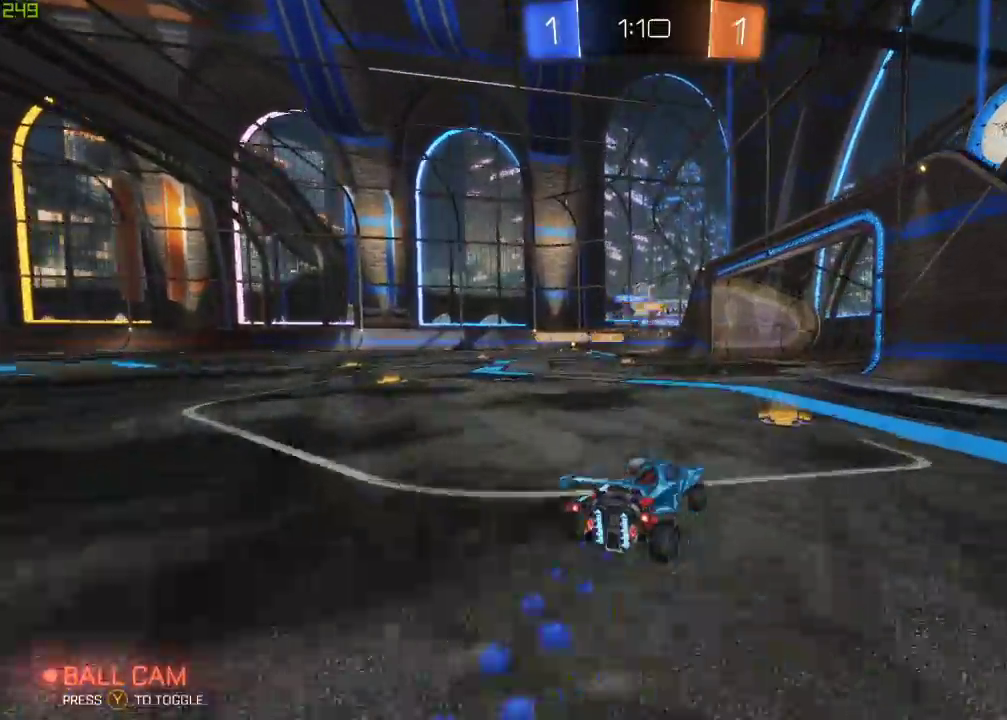
{"buttons": ["R2"], "left_stick": "left", "right_stick": "center", "events": [[217, "left_stick", "left"]]}
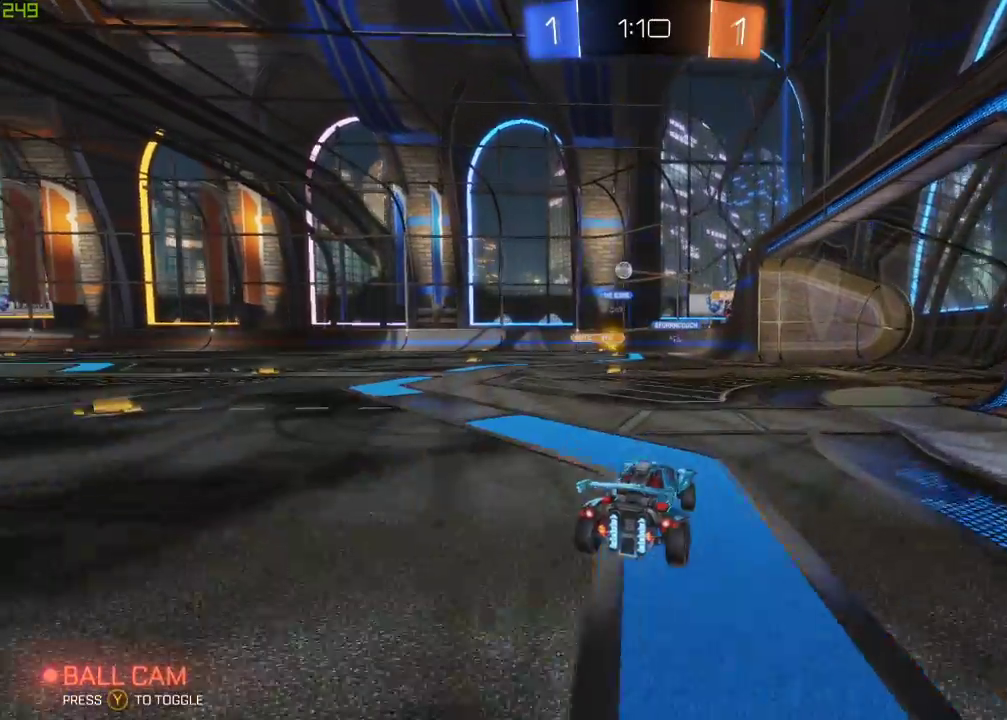
{"buttons": [], "left_stick": "center", "right_stick": "center", "events": [[17, "left_stick", "center"], [283, "left_stick", "left"], [417, "R2", "up"], [433, "left_stick", "center"]]}
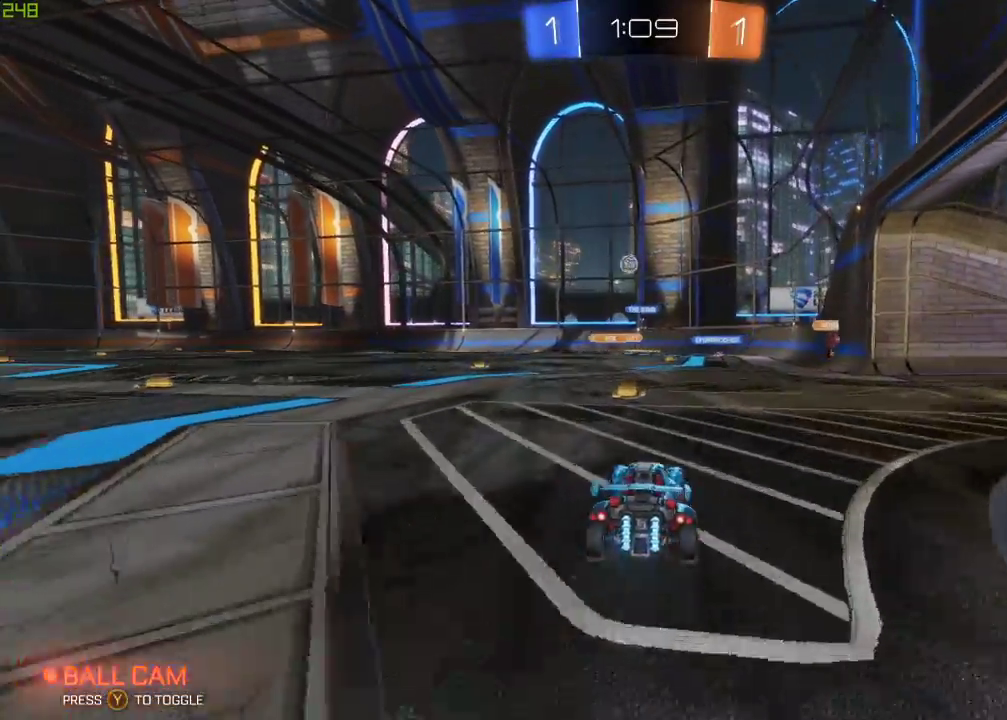
{"buttons": ["R2"], "left_stick": "left", "right_stick": "center", "events": [[117, "left_stick", "left"], [250, "R2", "down"], [267, "left_stick", "center"], [483, "left_stick", "left"]]}
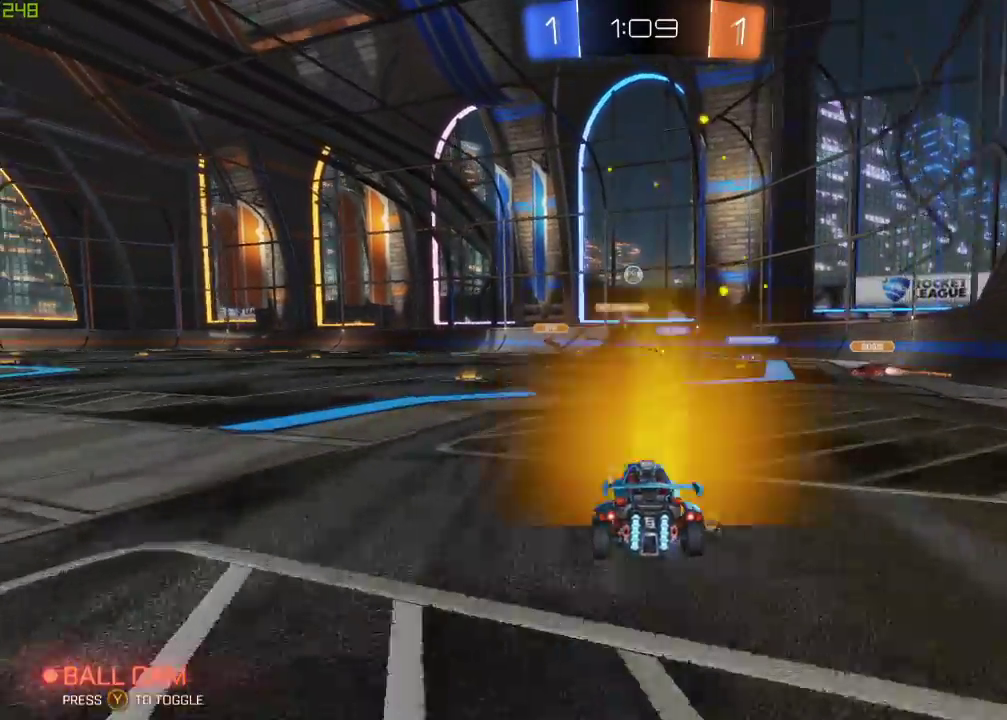
{"buttons": ["R2"], "left_stick": "left", "right_stick": "center", "events": [[183, "left_stick", "center"], [333, "left_stick", "left"], [367, "R2", "up"], [500, "R2", "down"]]}
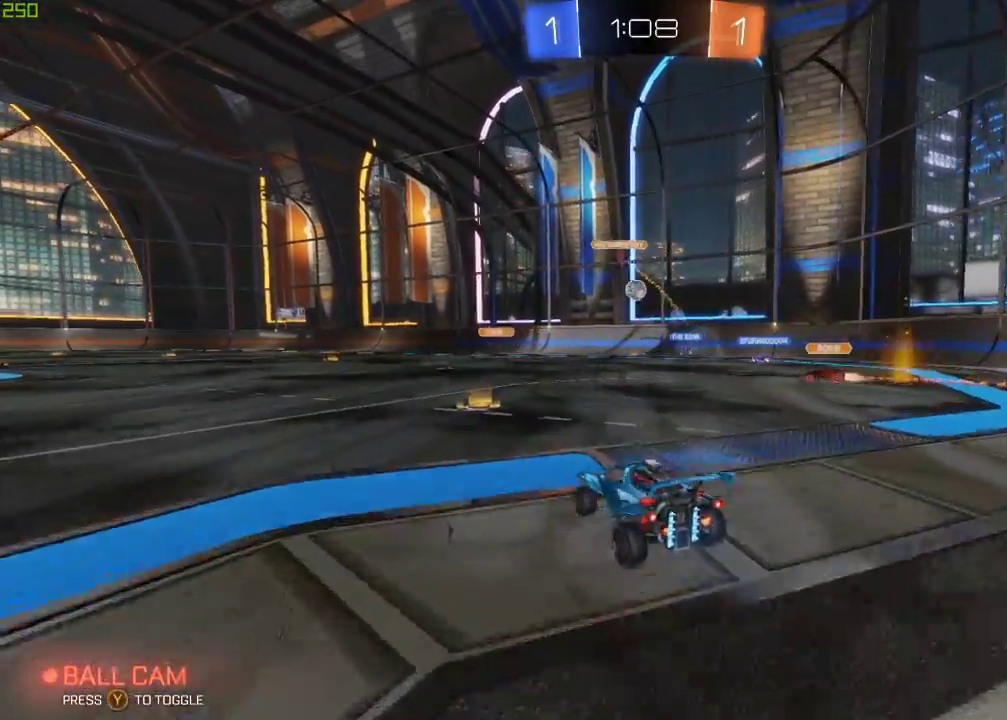
{"buttons": ["B", "R2"], "left_stick": "left", "right_stick": "center", "events": [[67, "left_stick", "center"], [300, "B", "down"], [317, "left_stick", "left"]]}
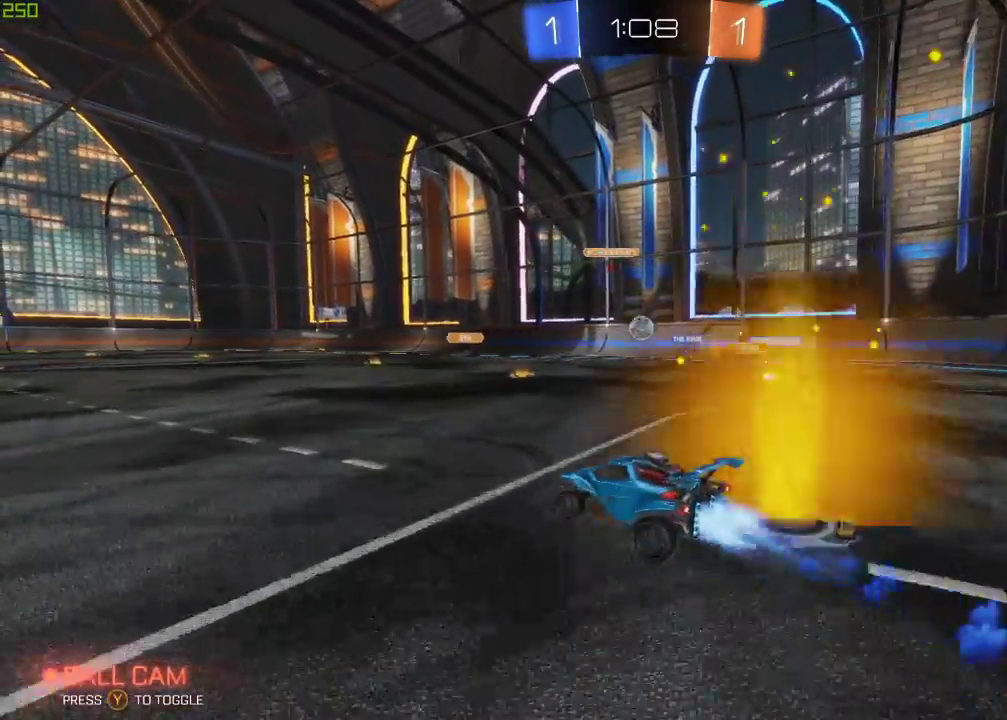
{"buttons": ["R2"], "left_stick": "left", "right_stick": "center", "events": [[150, "left_stick", "center"], [350, "B", "up"], [483, "left_stick", "left"]]}
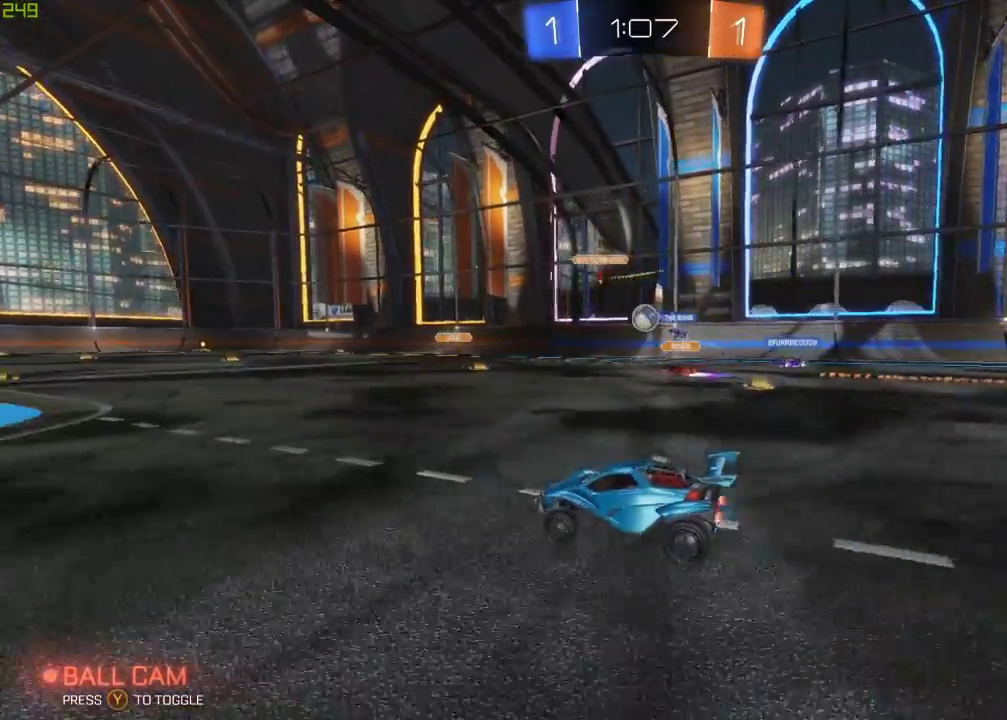
{"buttons": ["R2"], "left_stick": "left", "right_stick": "center", "events": [[100, "left_stick", "center"], [183, "left_stick", "right"], [333, "left_stick", "center"], [467, "left_stick", "left"]]}
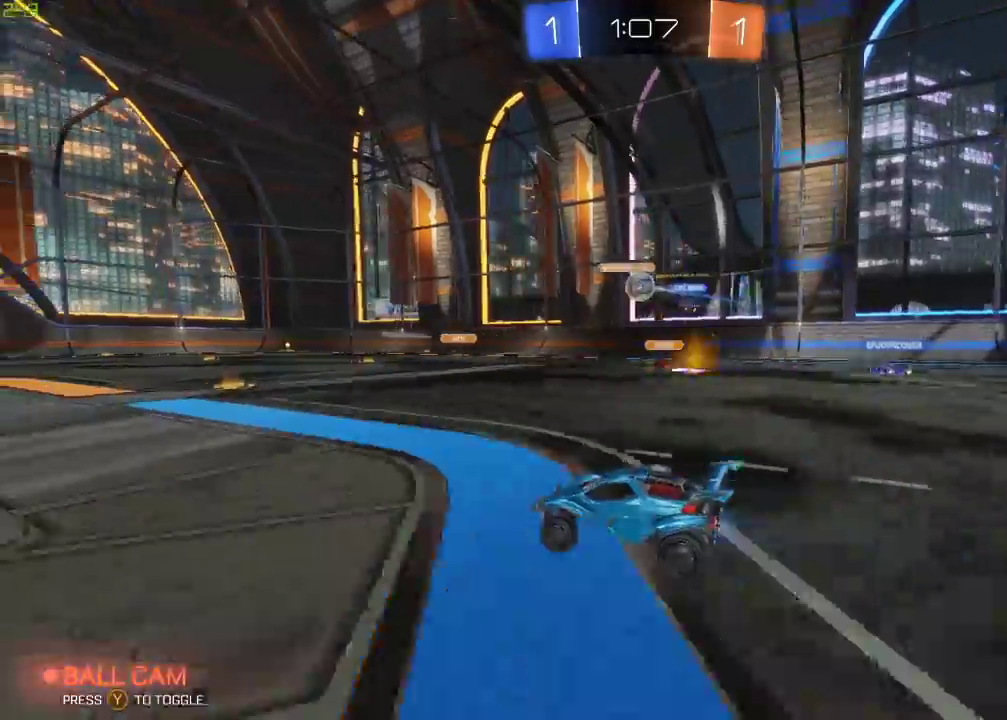
{"buttons": ["R2"], "left_stick": "center", "right_stick": "center", "events": [[217, "left_stick", "center"]]}
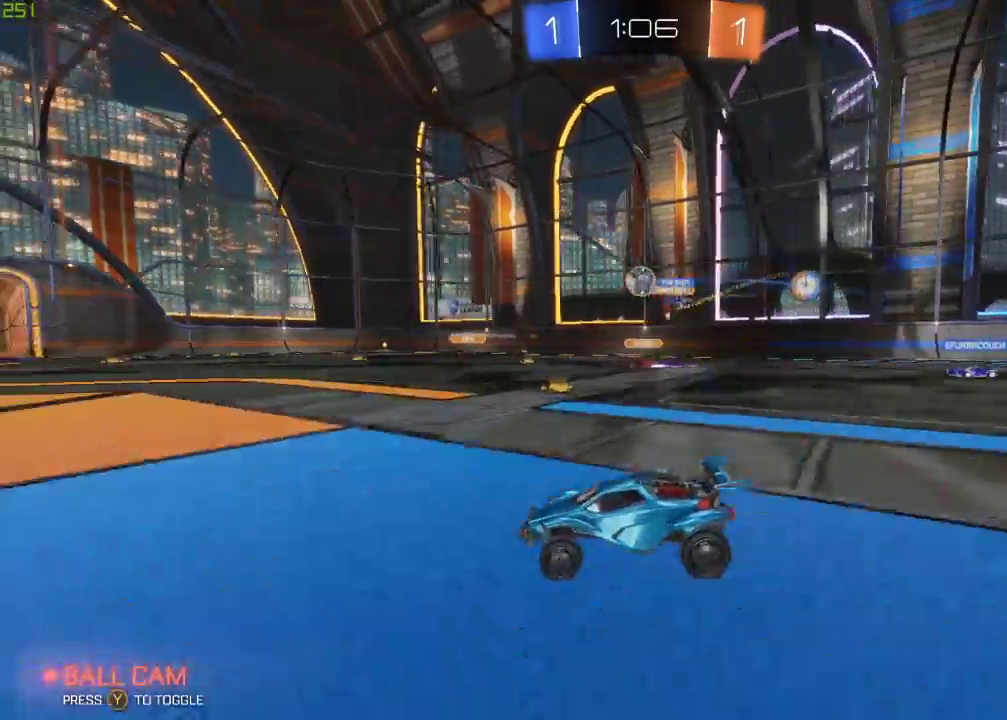
{"buttons": ["R2"], "left_stick": "left", "right_stick": "center", "events": [[67, "left_stick", "left"]]}
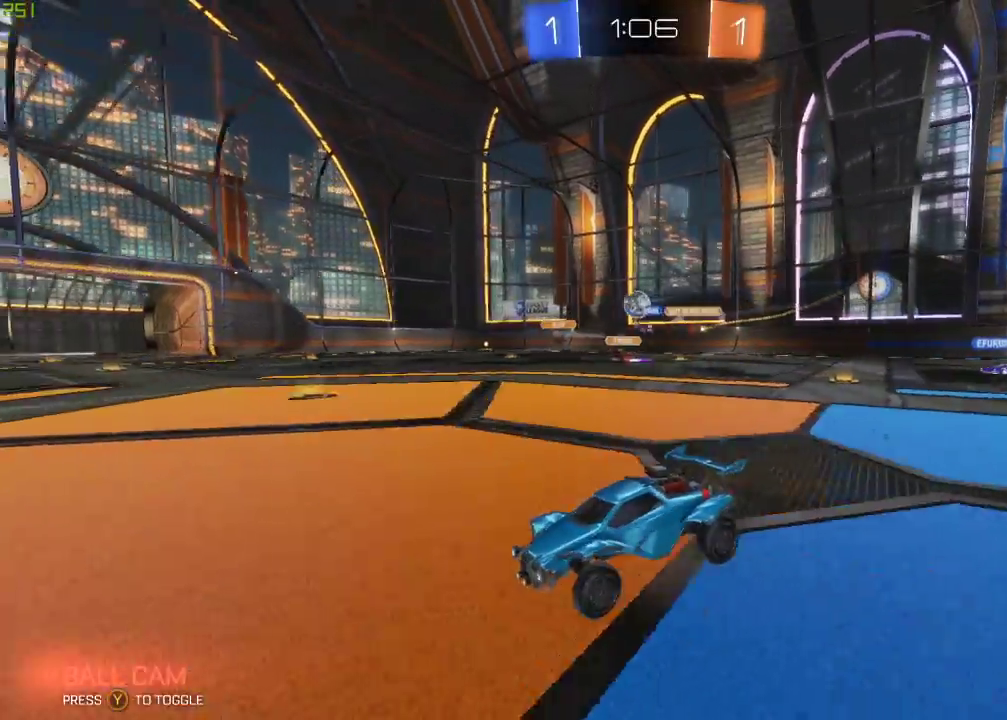
{"buttons": ["R2"], "left_stick": "center", "right_stick": "center", "events": [[400, "left_stick", "center"]]}
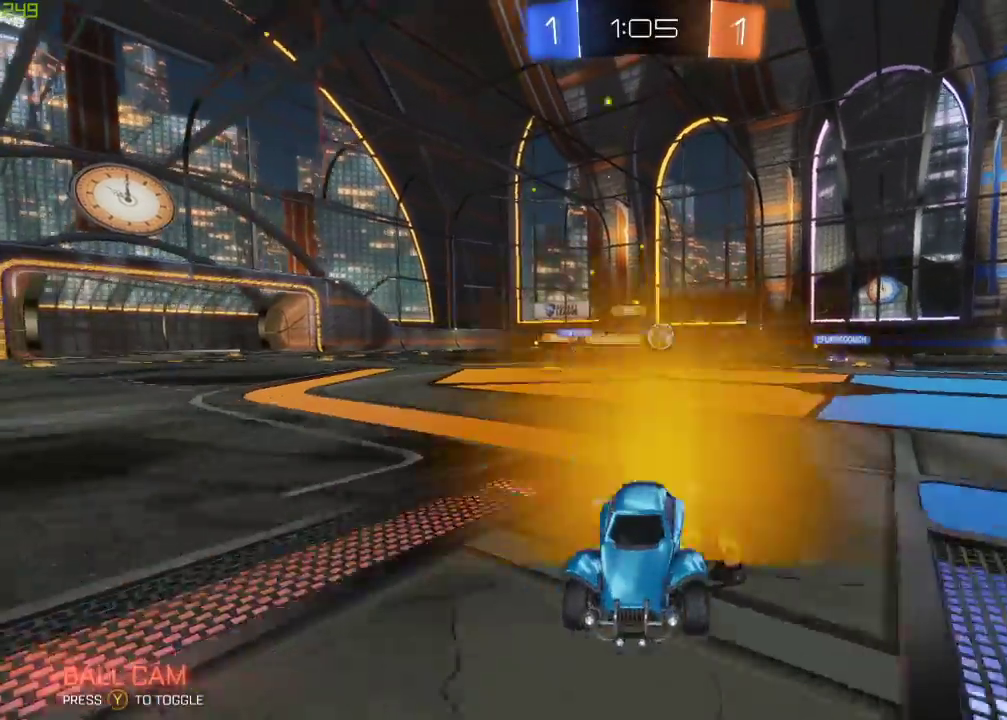
{"buttons": ["B", "R2"], "left_stick": "left", "right_stick": "center", "events": [[50, "left_stick", "left"], [200, "X", "down"], [383, "X", "up"], [483, "B", "down"]]}
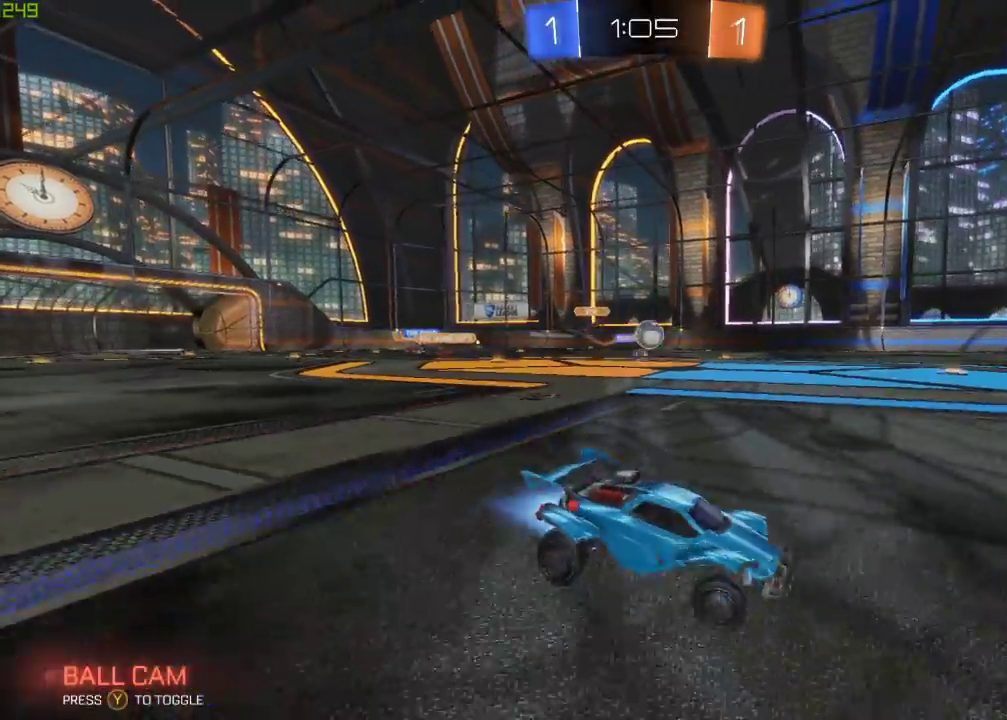
{"buttons": ["B", "R2"], "left_stick": "center", "right_stick": "center", "events": [[283, "left_stick", "center"], [350, "left_stick", "left"], [483, "left_stick", "center"]]}
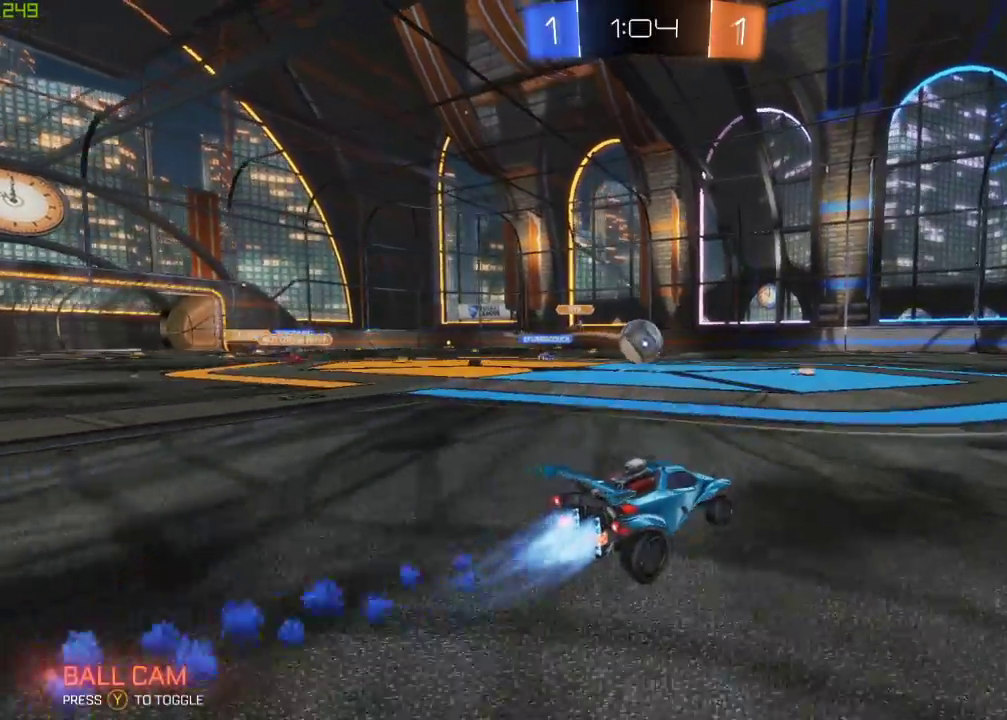
{"buttons": ["A", "B", "R2"], "left_stick": "left", "right_stick": "center", "events": [[133, "left_stick", "left"], [233, "left_stick", "center"], [367, "A", "down"], [383, "left_stick", "left"]]}
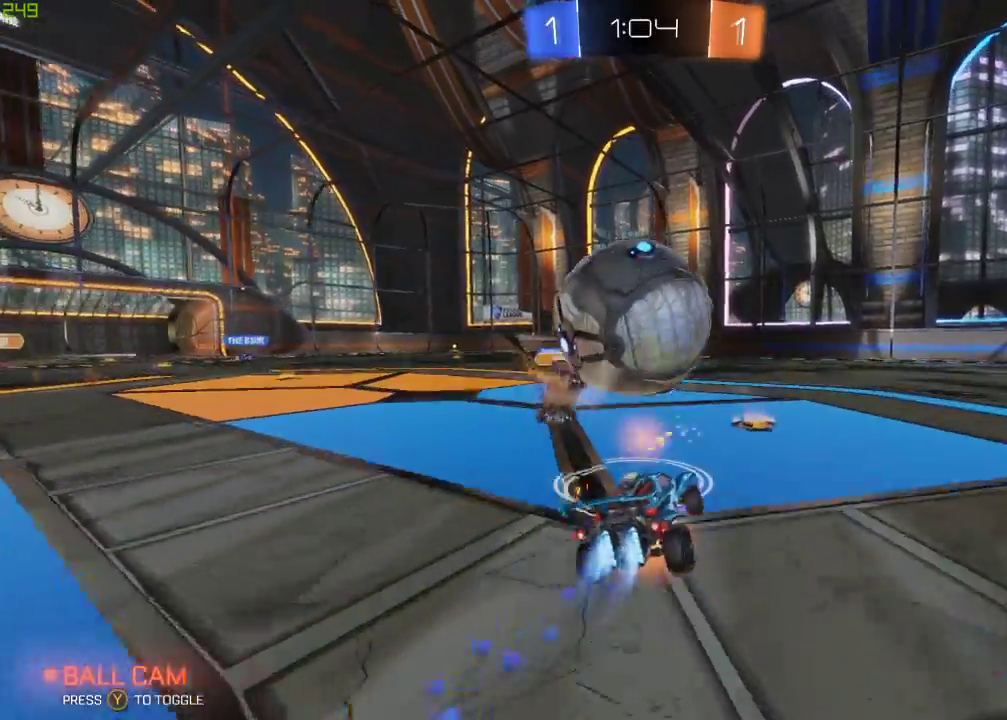
{"buttons": ["X", "R2"], "left_stick": "left", "right_stick": "center", "events": [[317, "A", "up"], [467, "B", "up"], [467, "X", "down"]]}
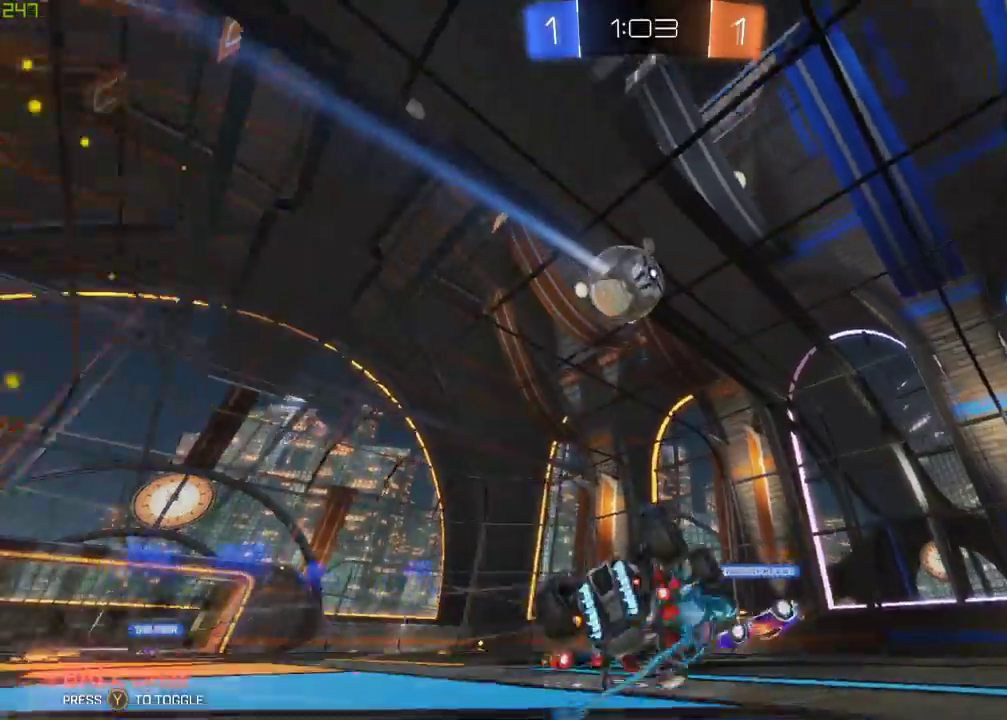
{"buttons": [], "left_stick": "down-right", "right_stick": "center", "events": [[167, "R2", "up"], [183, "Y", "down"], [233, "left_stick", "center"], [300, "Y", "up"], [333, "X", "up"], [467, "left_stick", "down-right"]]}
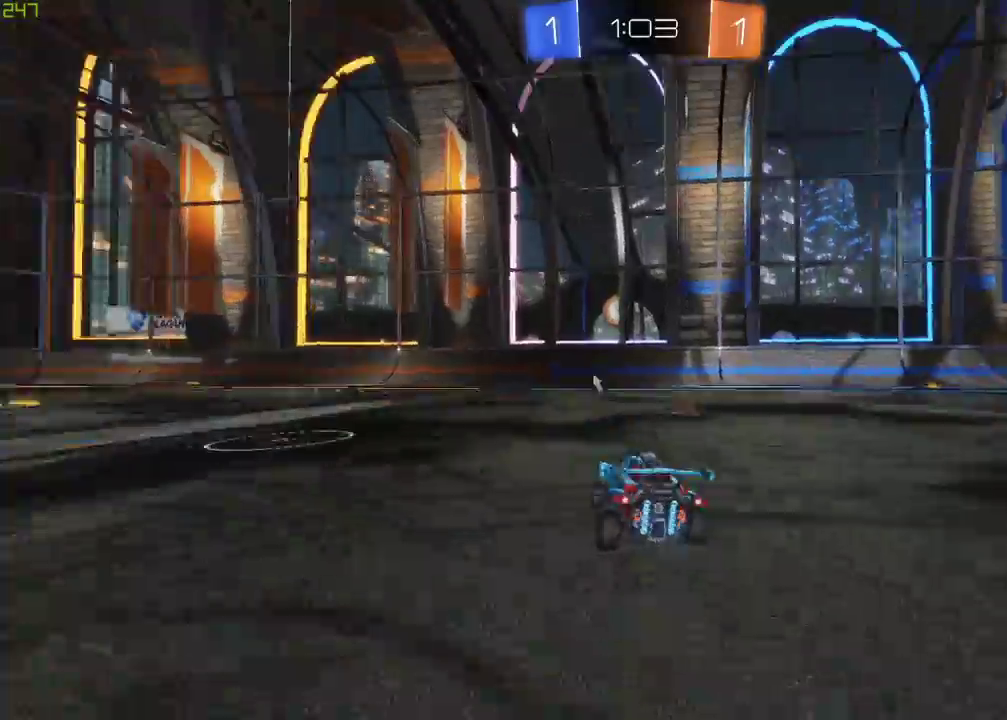
{"buttons": ["X", "R2"], "left_stick": "left", "right_stick": "center", "events": [[33, "Y", "down"], [50, "R2", "down"], [167, "Y", "up"], [300, "left_stick", "left"], [383, "X", "down"]]}
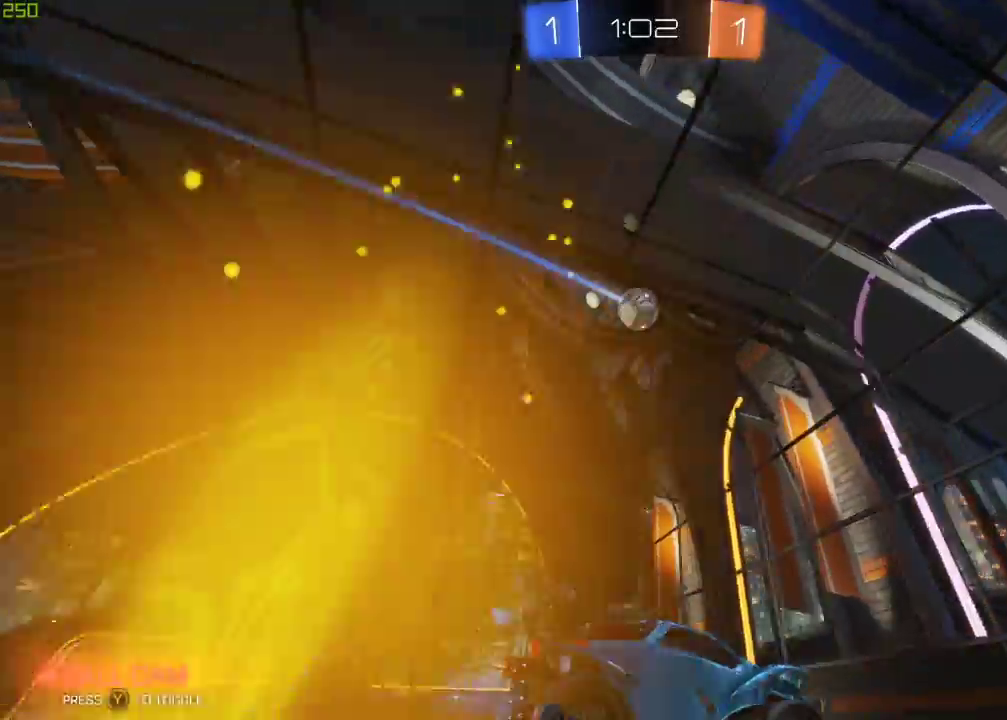
{"buttons": [], "left_stick": "left", "right_stick": "center", "events": [[67, "X", "up"], [267, "R2", "up"], [333, "L2", "down"], [467, "L2", "up"]]}